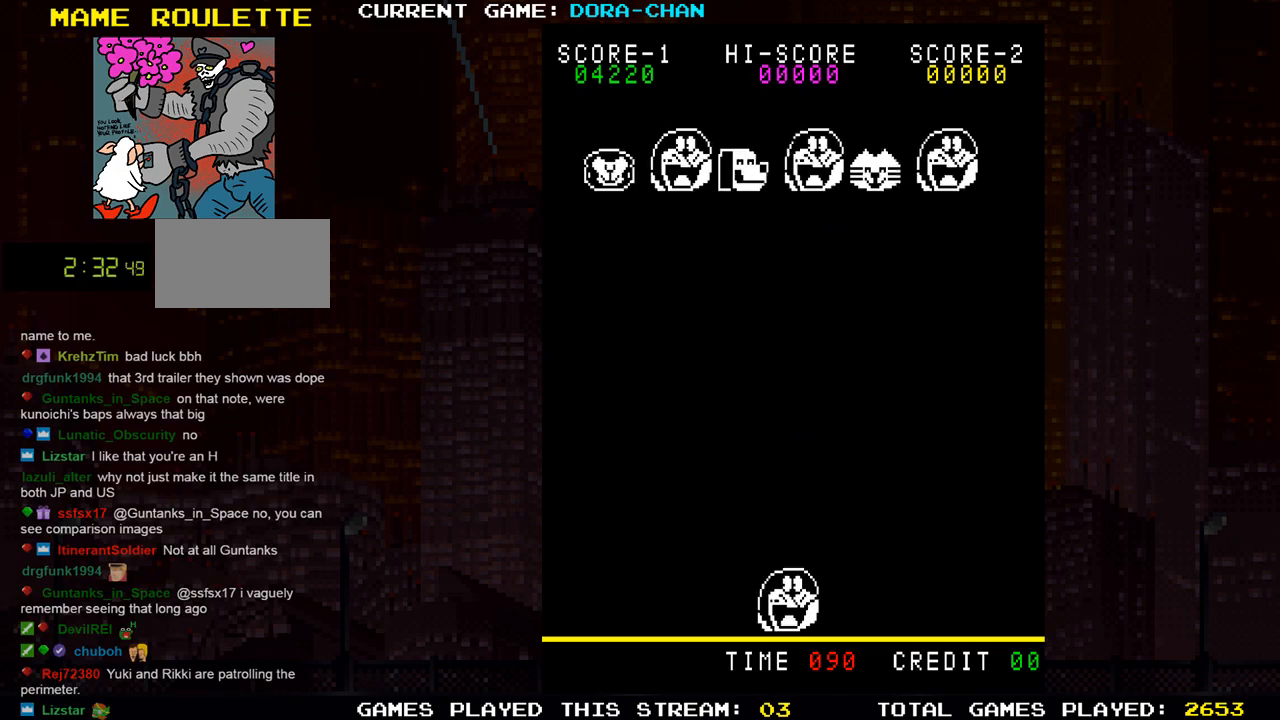
Gameplay with a controller (arcade stick); each line is a JSON object with the inputs held at the frame after it. "events" lists button and stick changes between this image and that frame as [ms after this image, input, new state], when the widget could be followed in between. Not read: L3 R3.
{"buttons": [], "left_stick": "center", "events": [[351, "SQUARE", "down"], [434, "SQUARE", "up"]]}
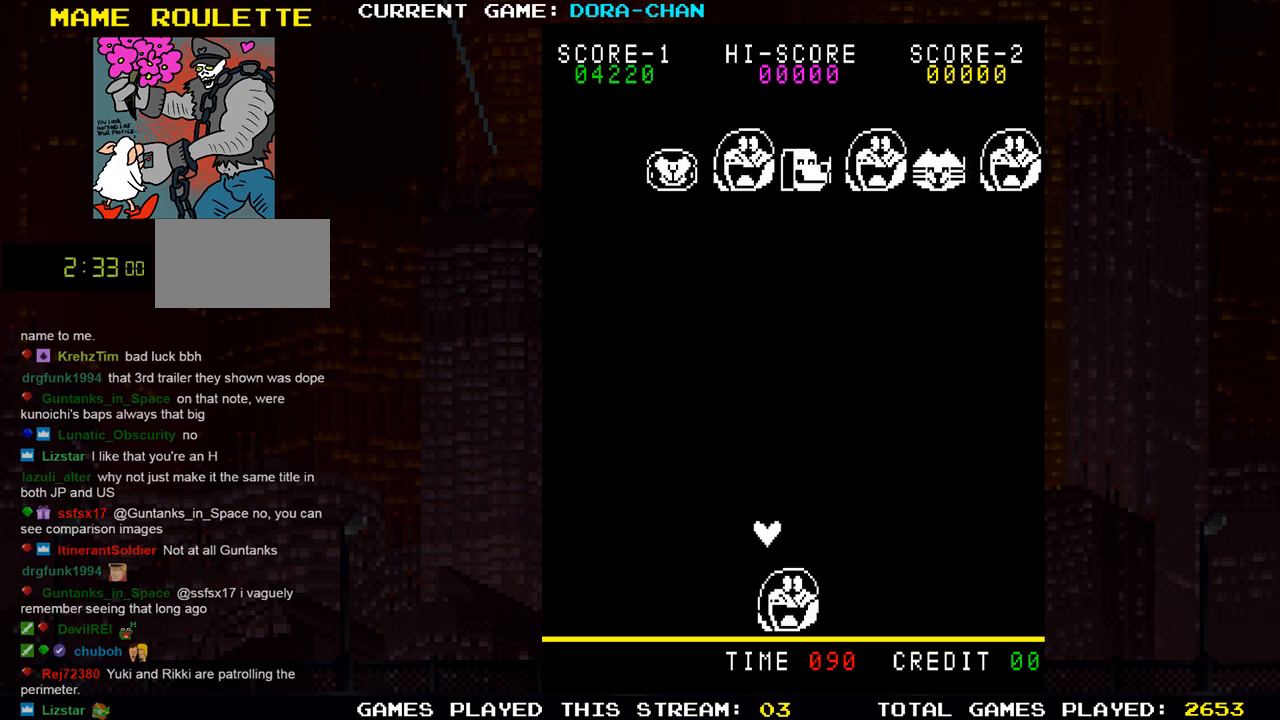
{"buttons": [], "left_stick": "center", "events": []}
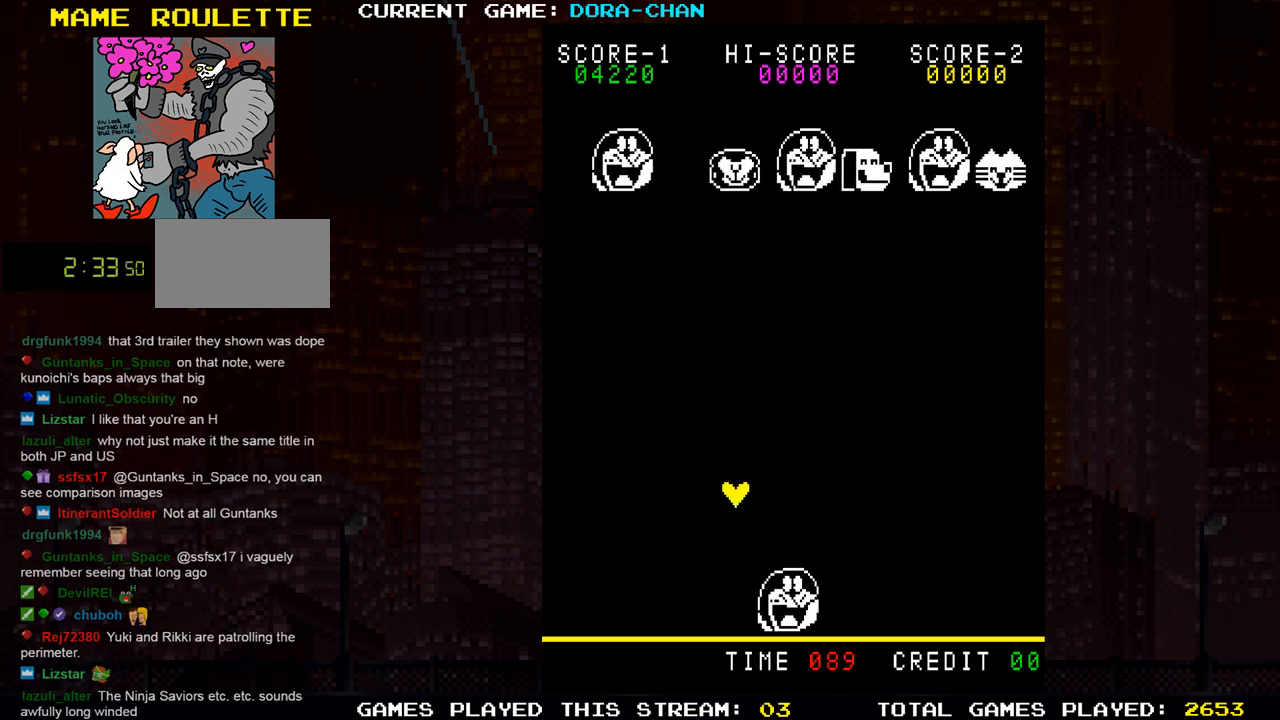
{"buttons": ["SQUARE"], "left_stick": "right", "events": [[184, "left_stick", "right"], [434, "SQUARE", "down"]]}
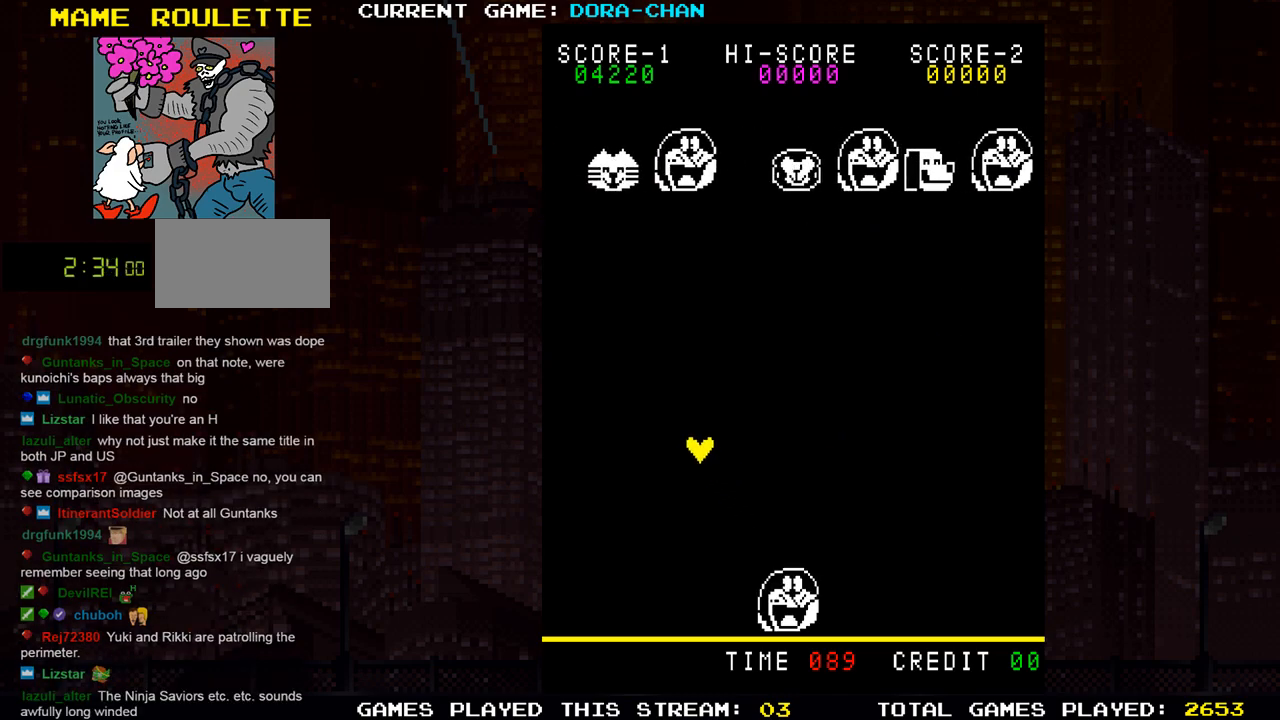
{"buttons": ["SQUARE"], "left_stick": "right", "events": []}
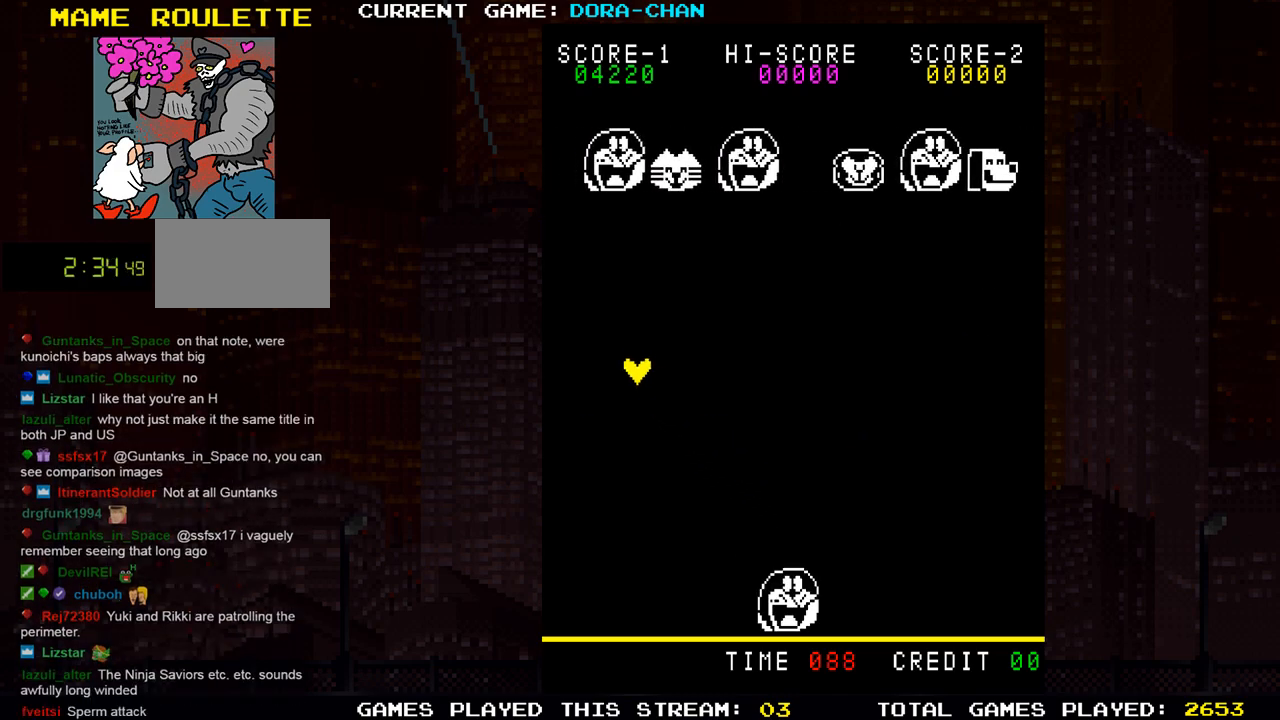
{"buttons": ["SQUARE"], "left_stick": "right", "events": []}
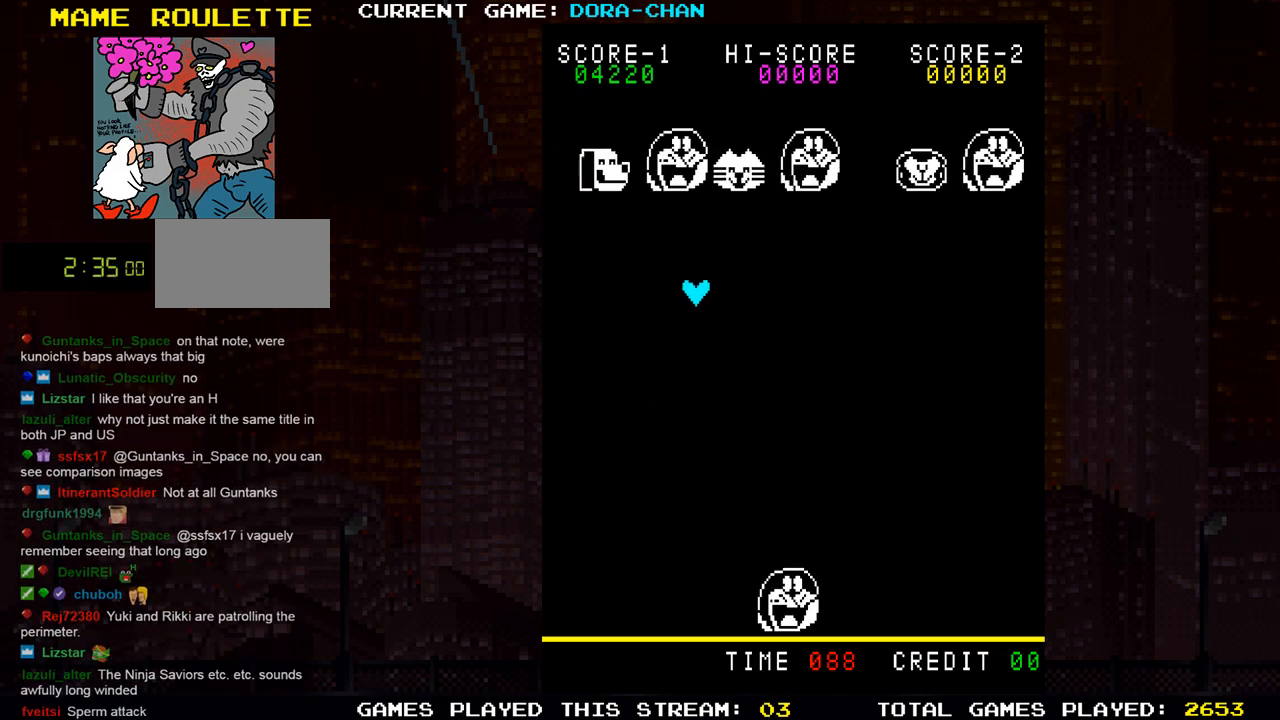
{"buttons": [], "left_stick": "right", "events": [[400, "SQUARE", "up"]]}
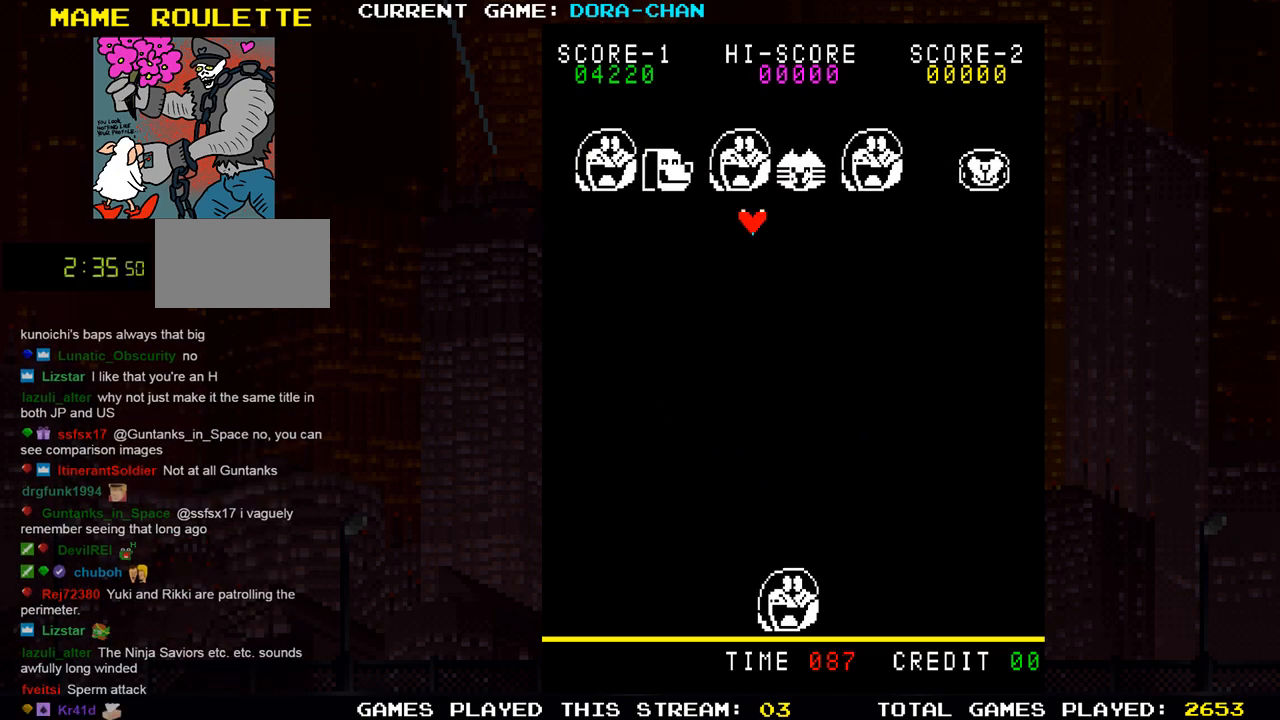
{"buttons": [], "left_stick": "right", "events": []}
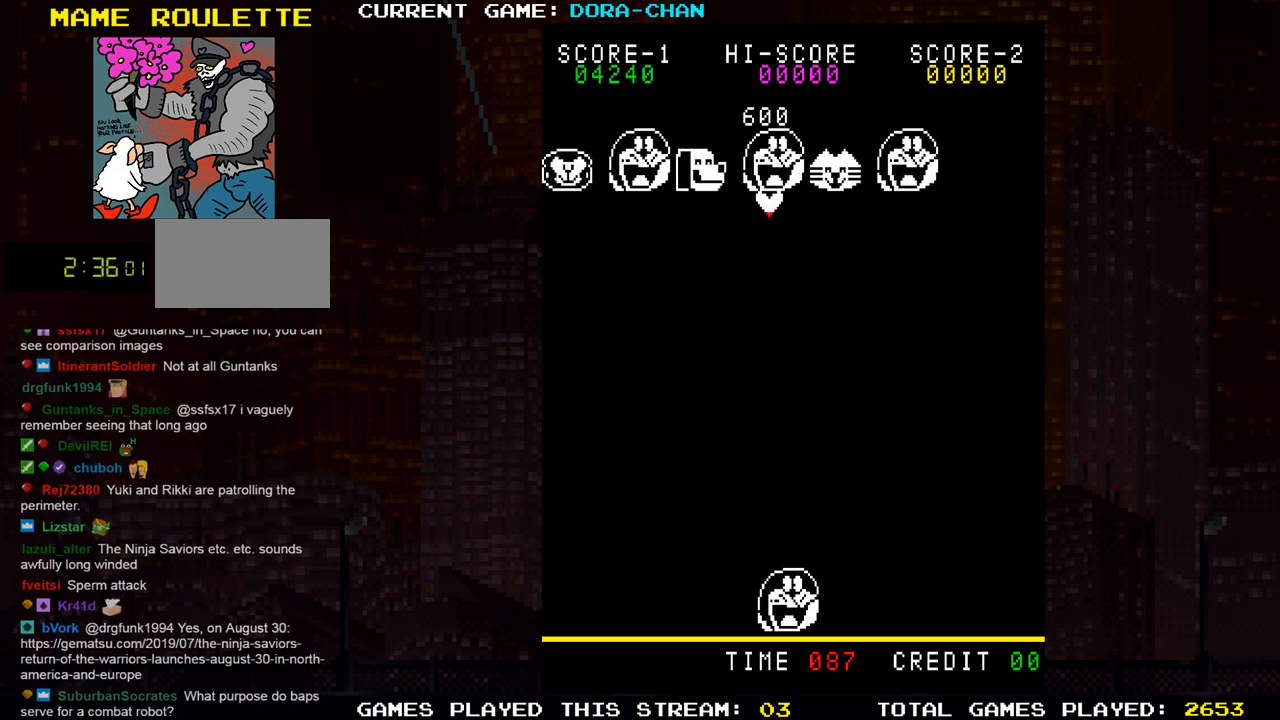
{"buttons": [], "left_stick": "center", "events": [[383, "left_stick", "center"]]}
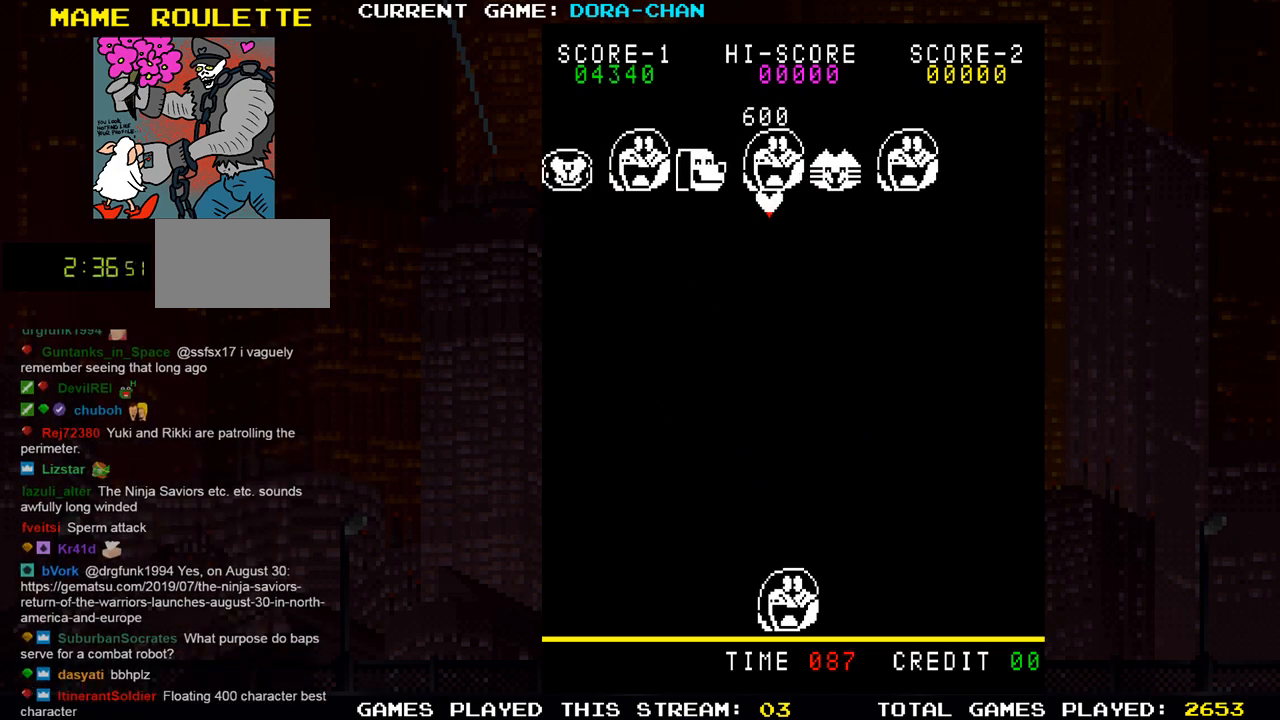
{"buttons": [], "left_stick": "center", "events": []}
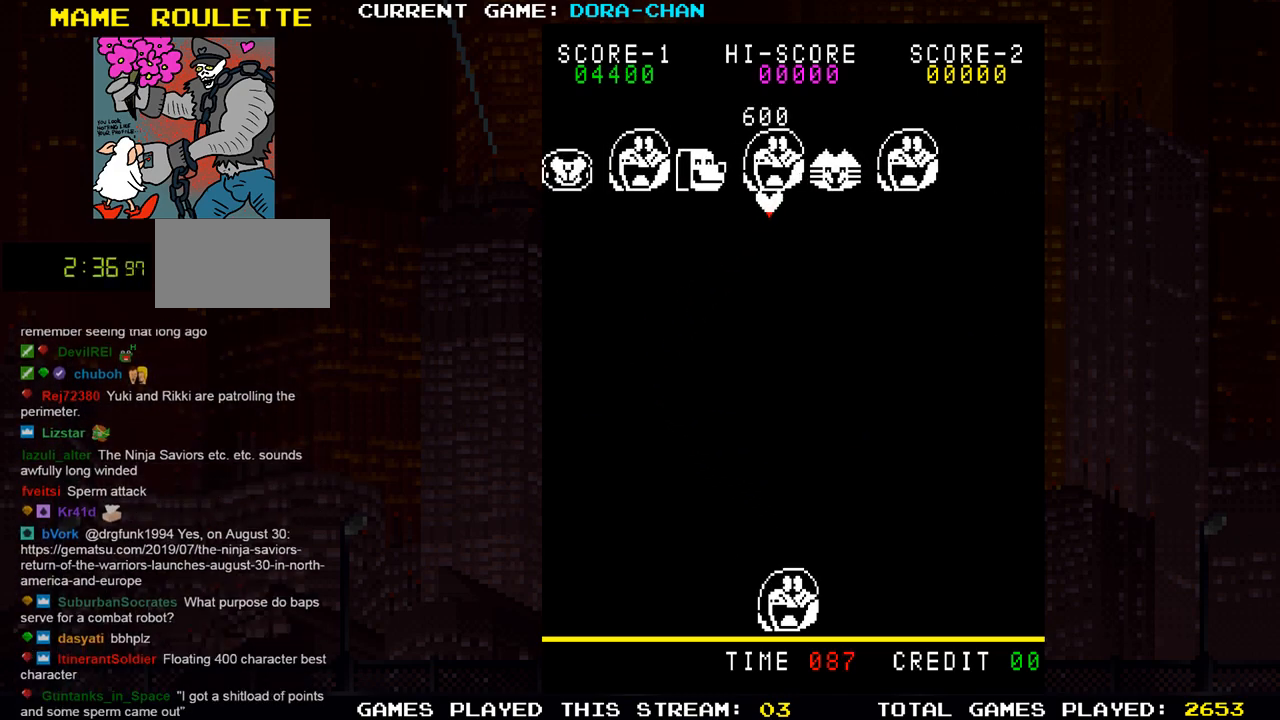
{"buttons": [], "left_stick": "center", "events": []}
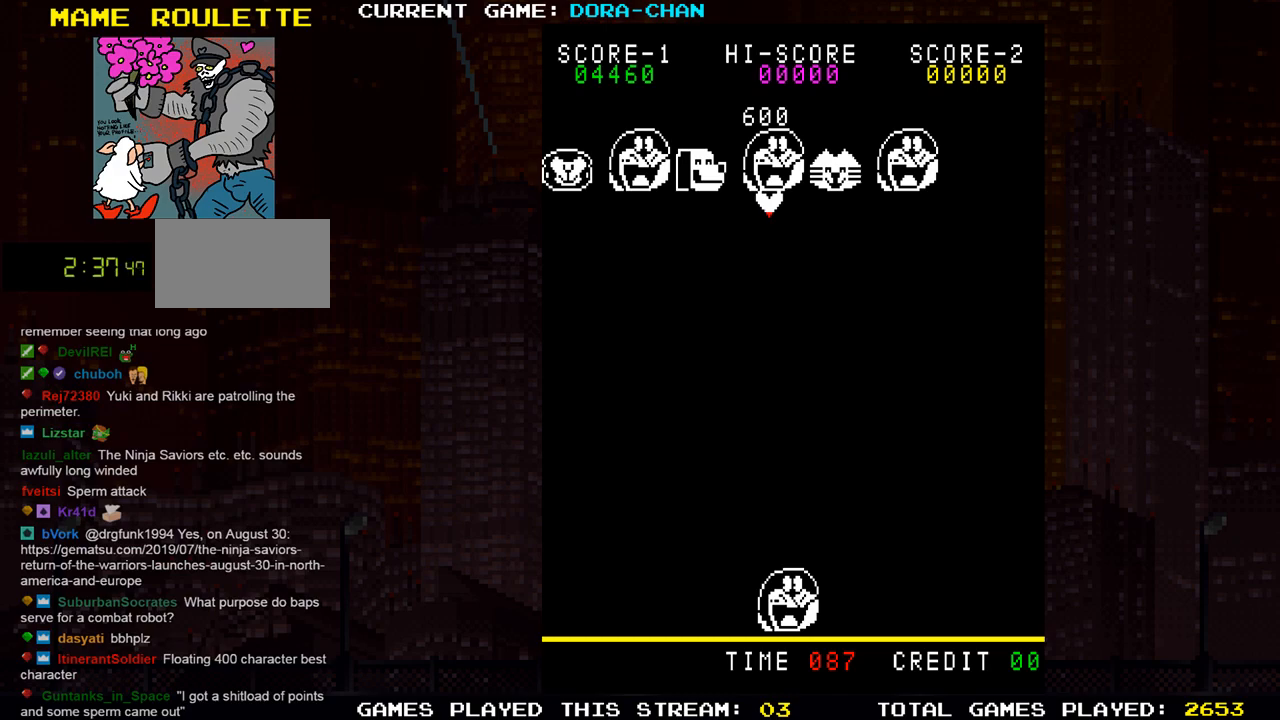
{"buttons": [], "left_stick": "center", "events": []}
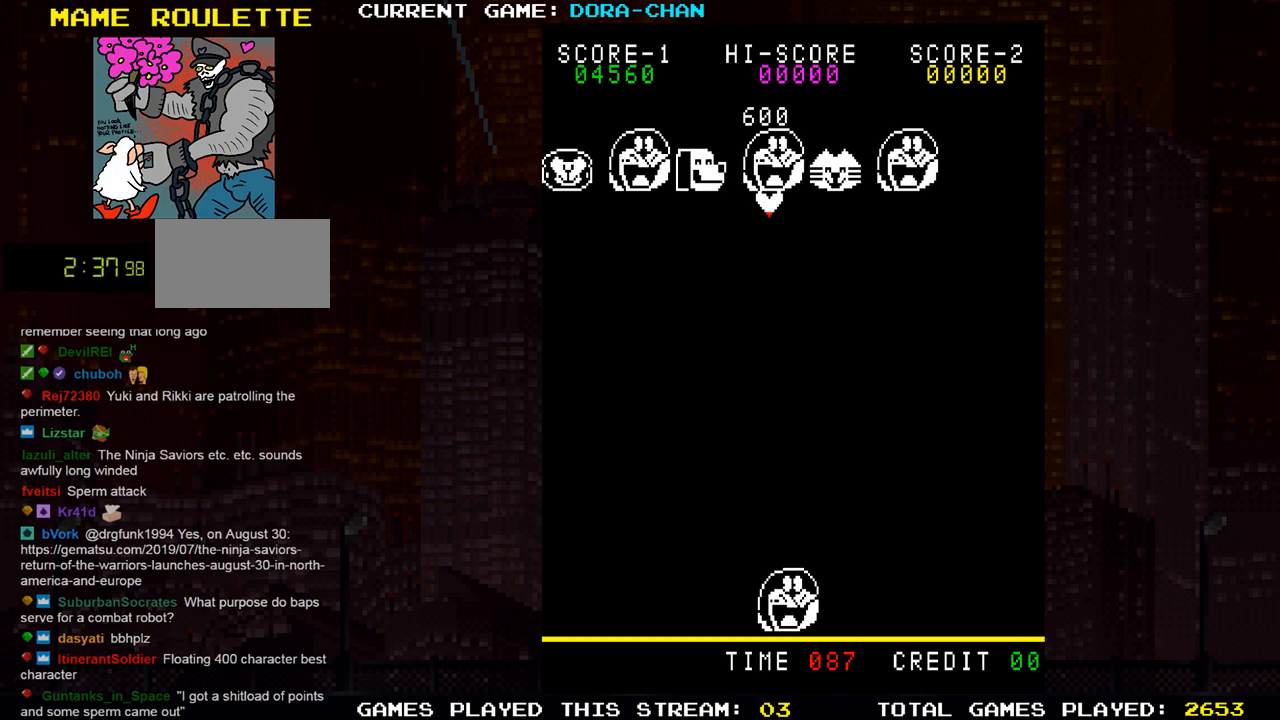
{"buttons": [], "left_stick": "center", "events": []}
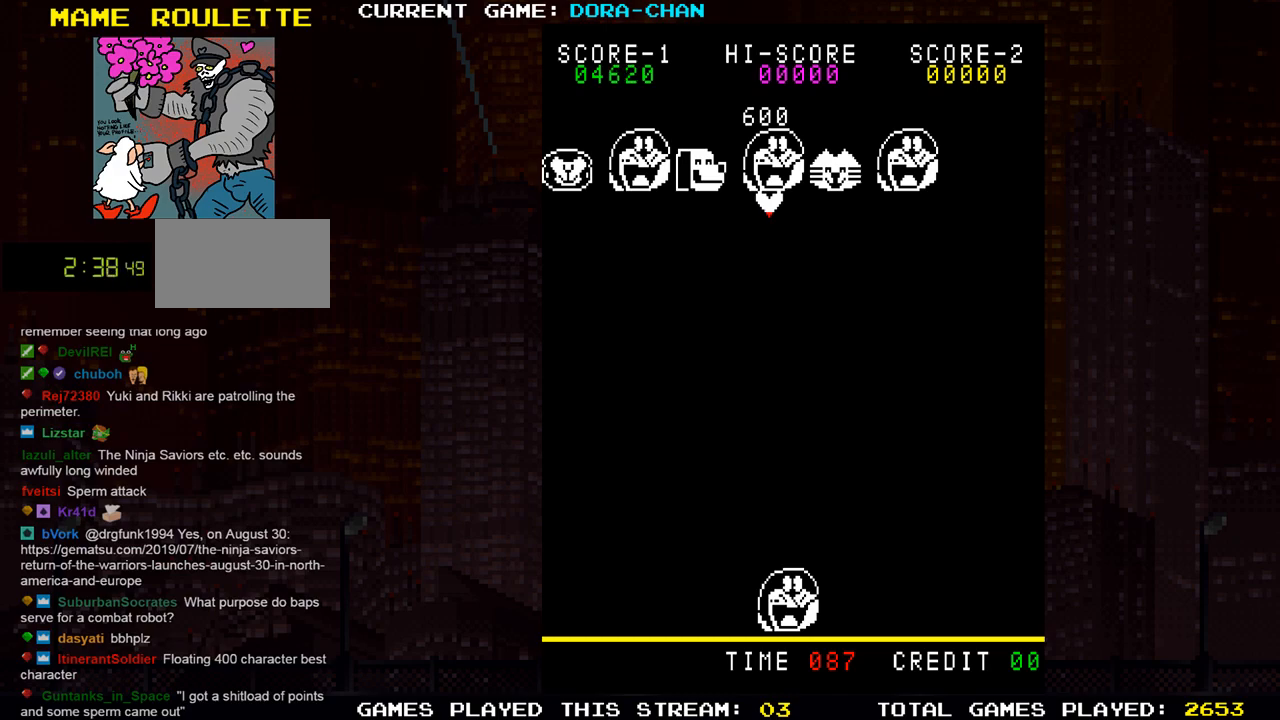
{"buttons": [], "left_stick": "center", "events": []}
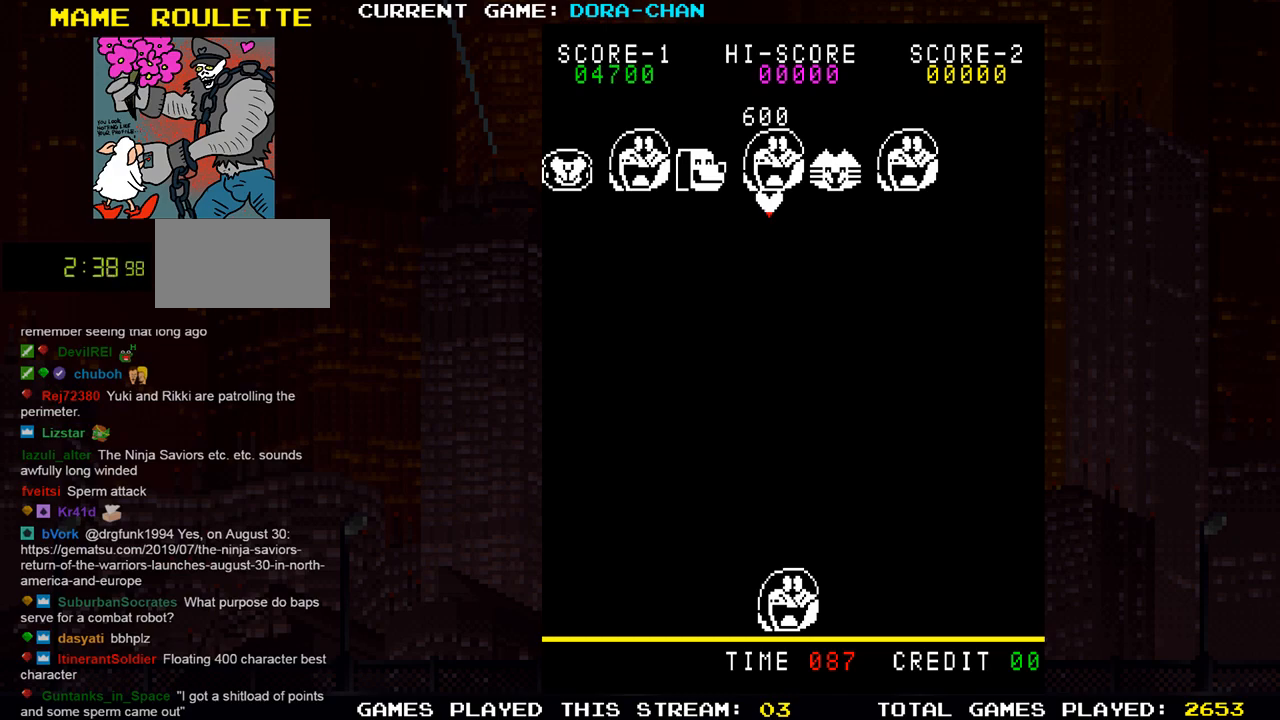
{"buttons": [], "left_stick": "center", "events": []}
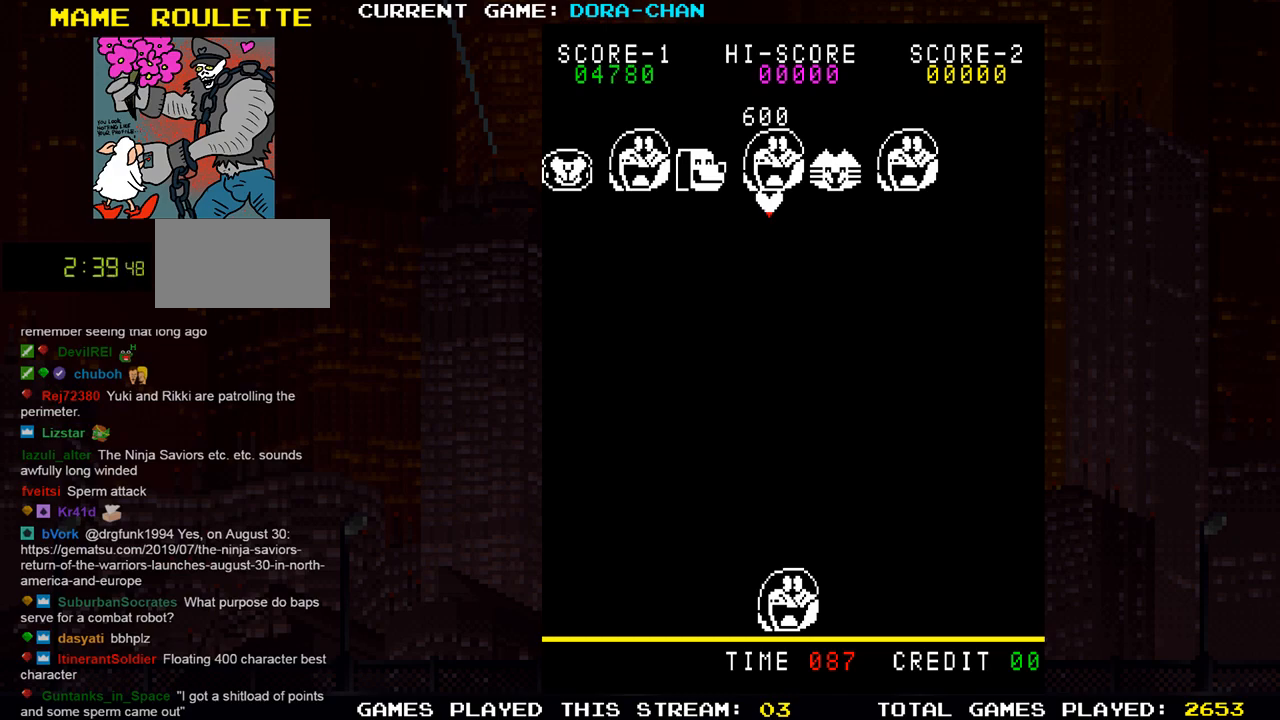
{"buttons": [], "left_stick": "center", "events": []}
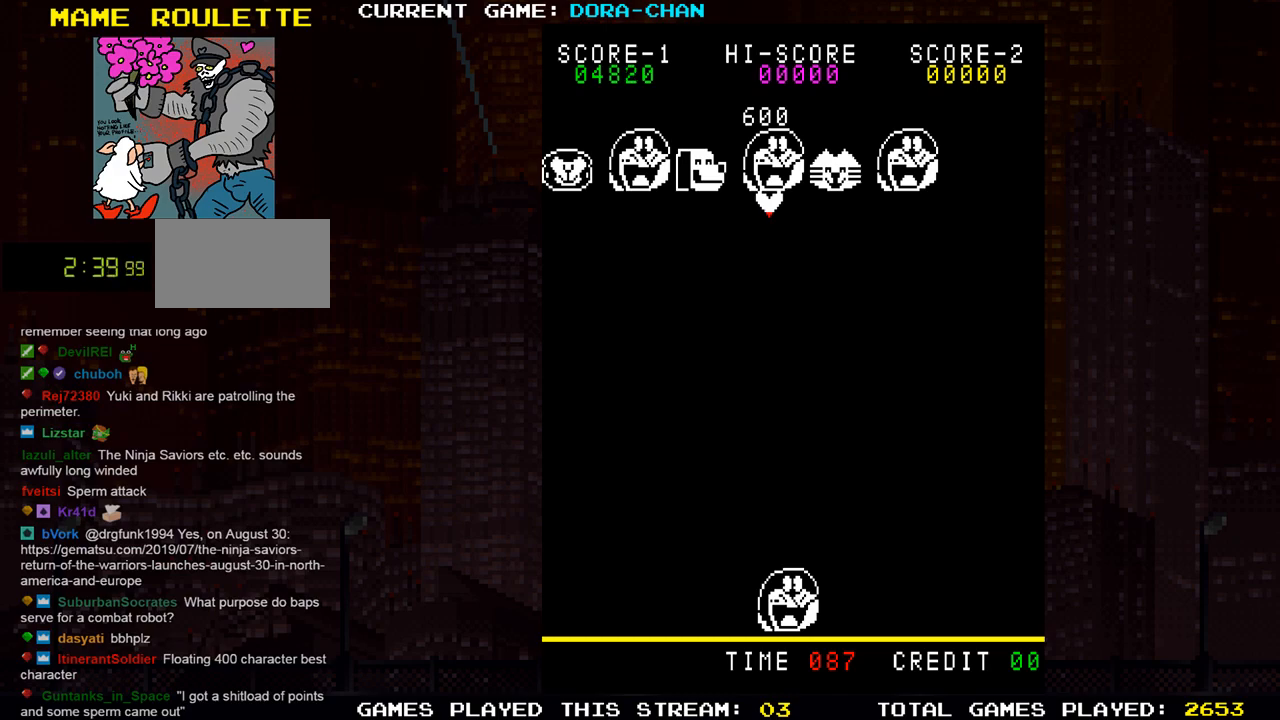
{"buttons": [], "left_stick": "center", "events": []}
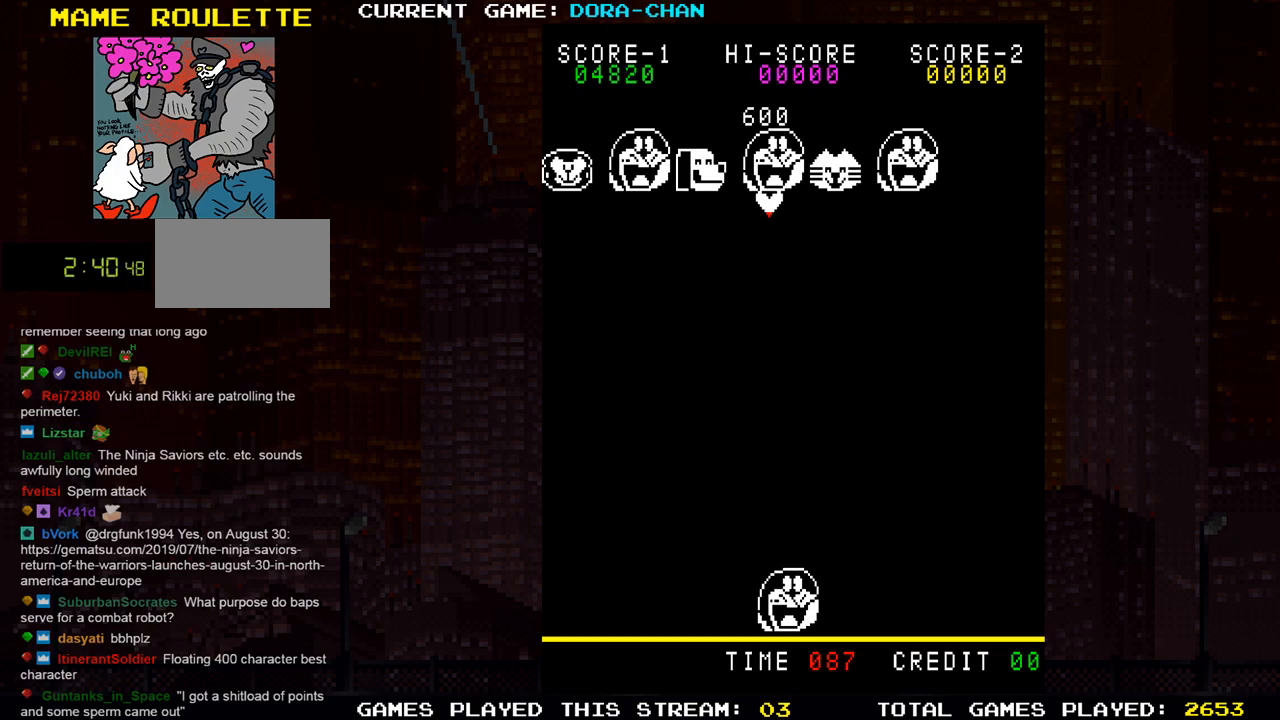
{"buttons": [], "left_stick": "center", "events": []}
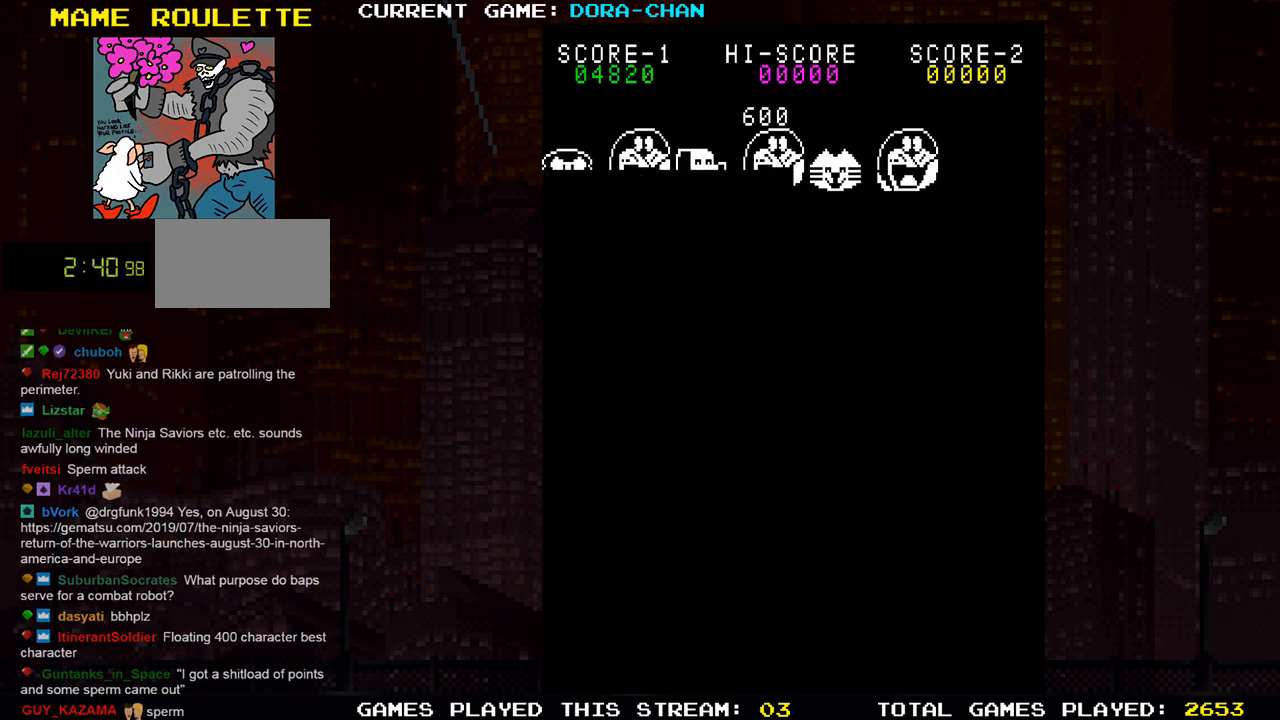
{"buttons": [], "left_stick": "center", "events": []}
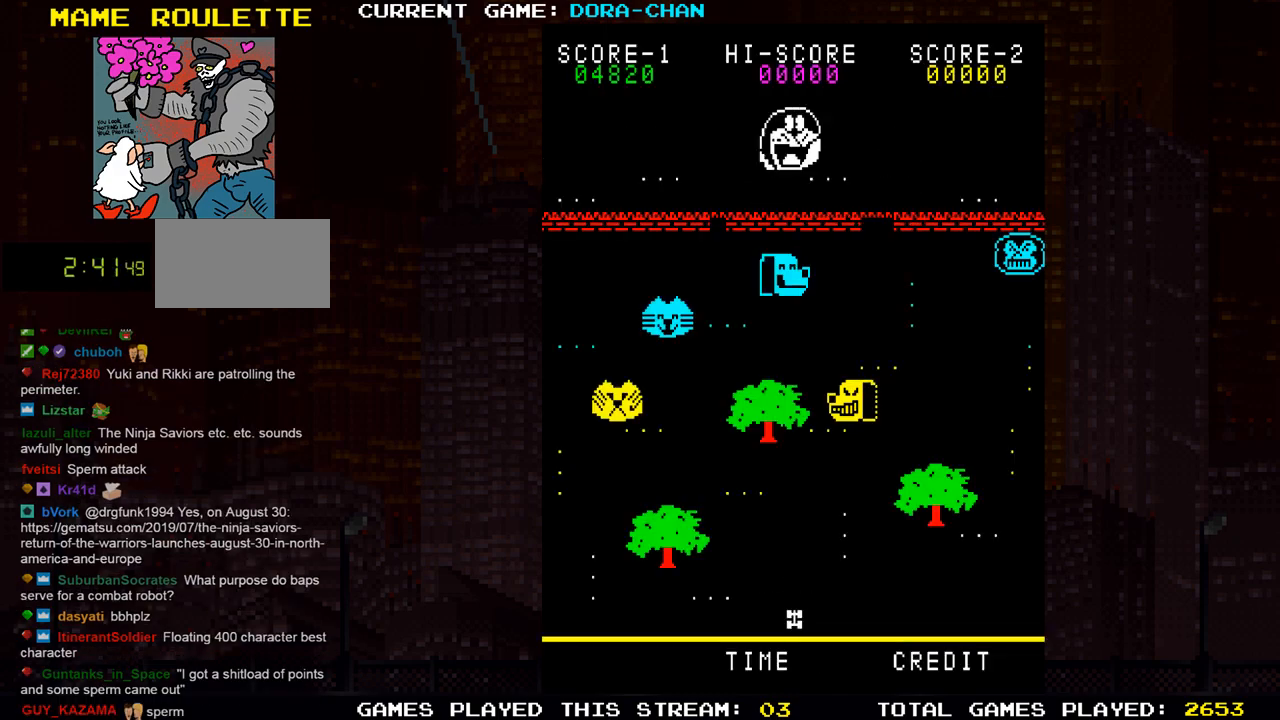
{"buttons": [], "left_stick": "up", "events": [[483, "left_stick", "up"]]}
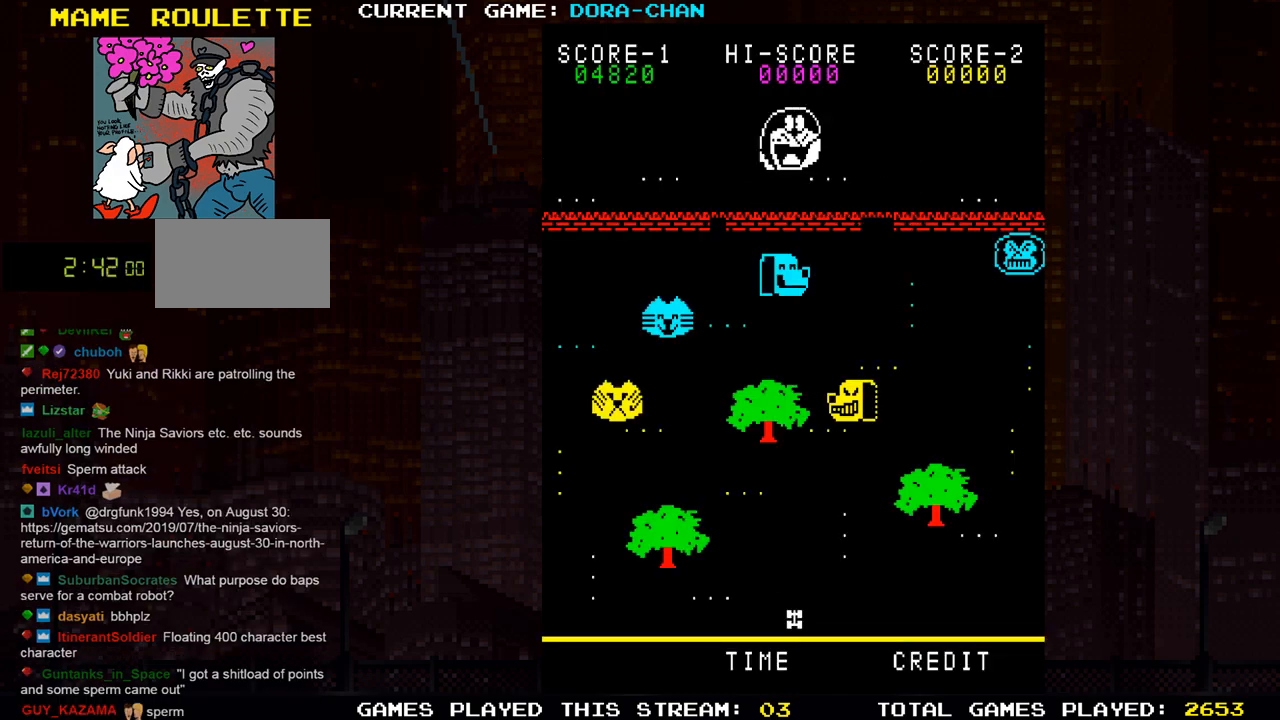
{"buttons": [], "left_stick": "up", "events": []}
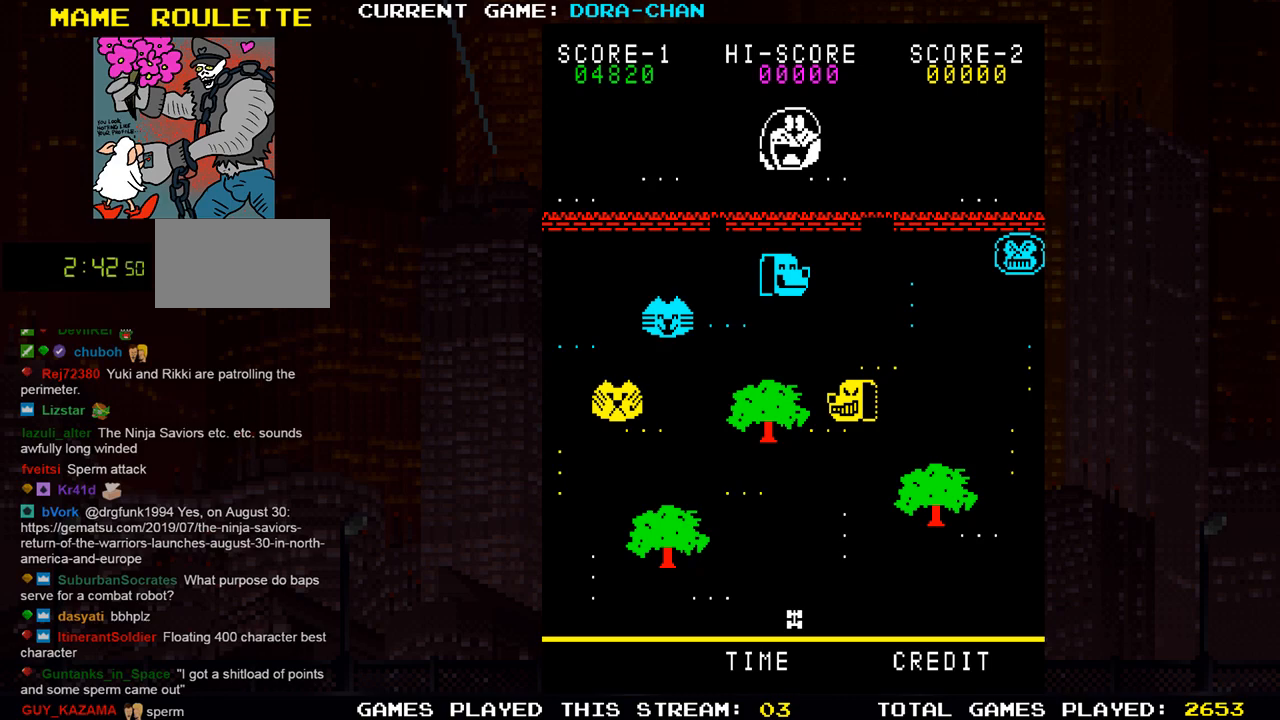
{"buttons": [], "left_stick": "up", "events": []}
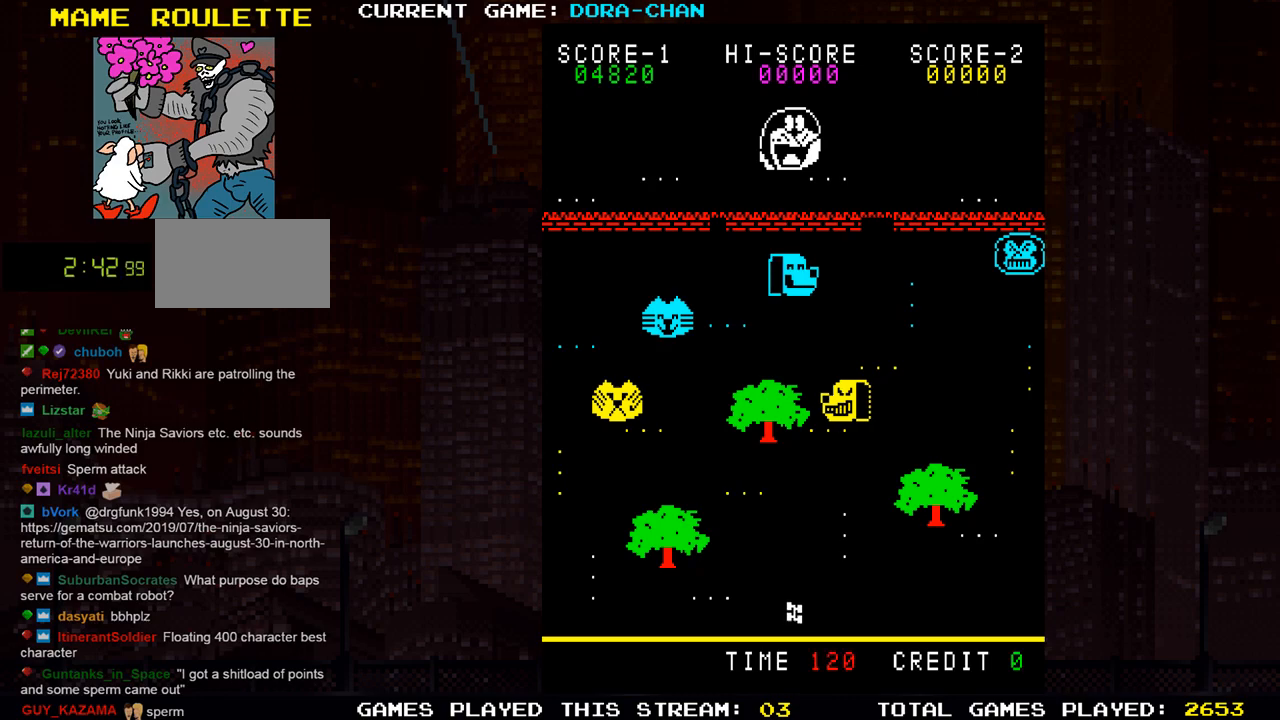
{"buttons": [], "left_stick": "left", "events": [[350, "left_stick", "left"]]}
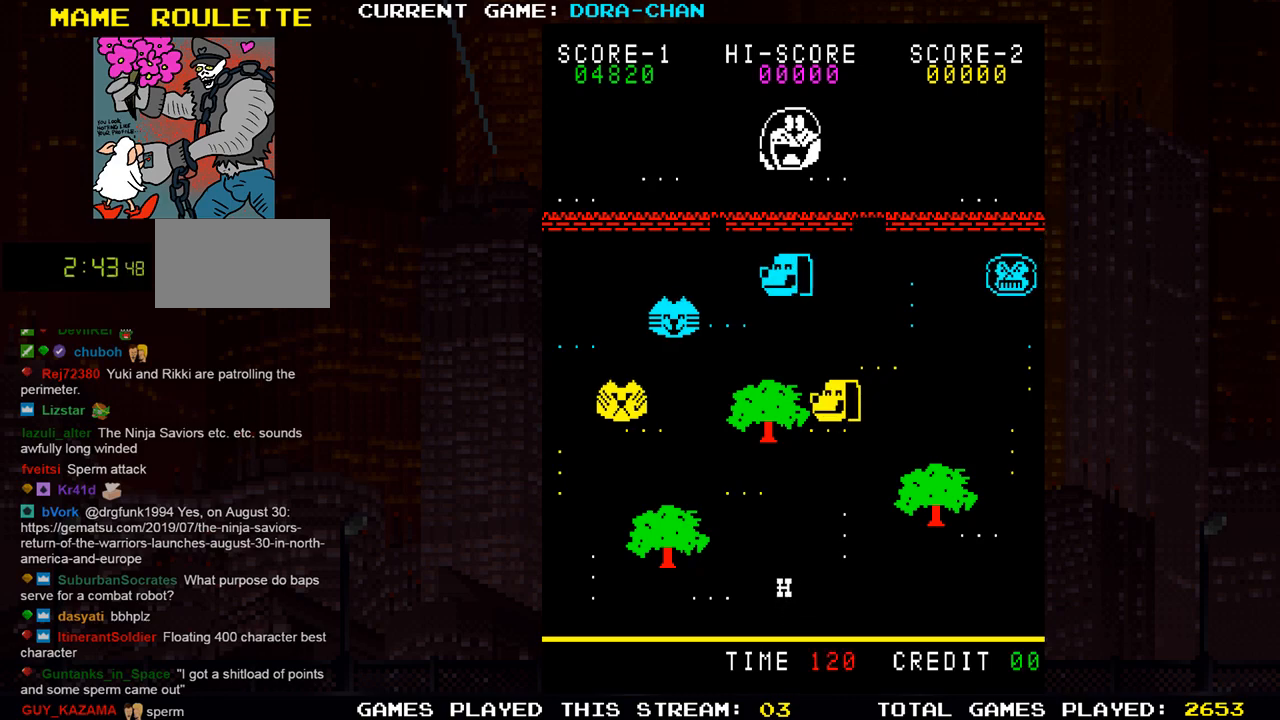
{"buttons": [], "left_stick": "left", "events": []}
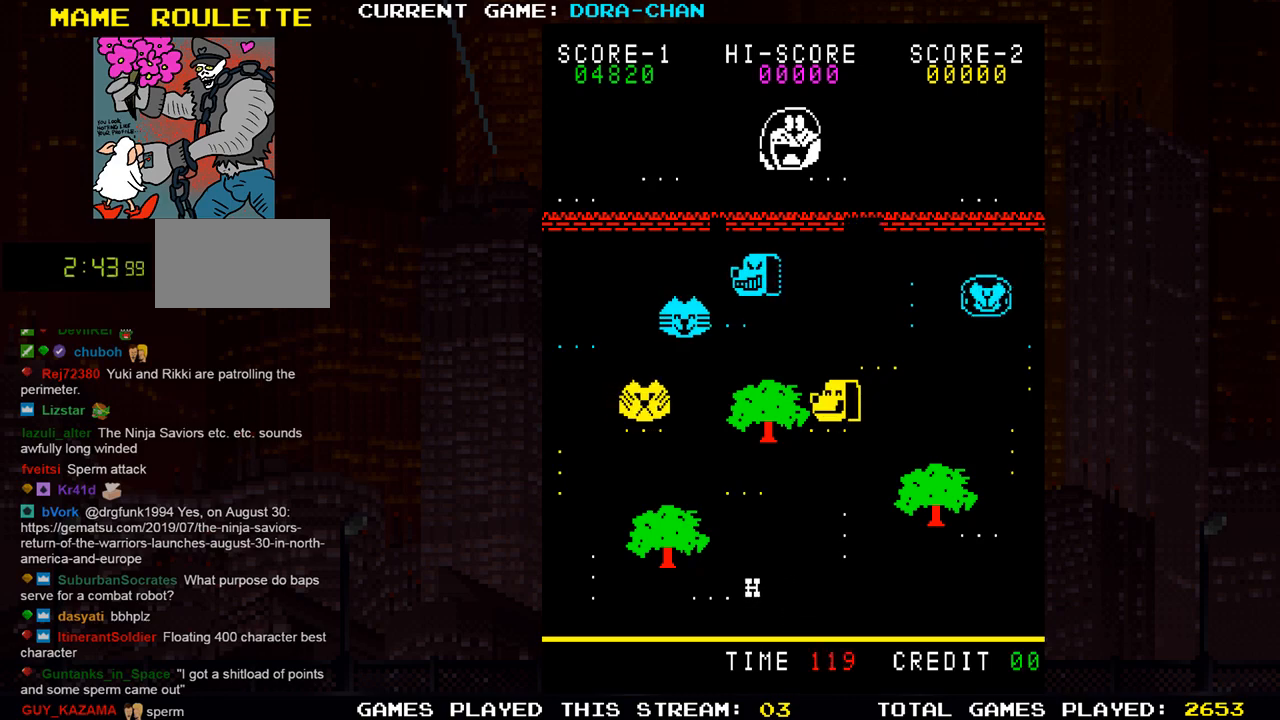
{"buttons": [], "left_stick": "left", "events": [[150, "left_stick", "down"], [267, "left_stick", "left"]]}
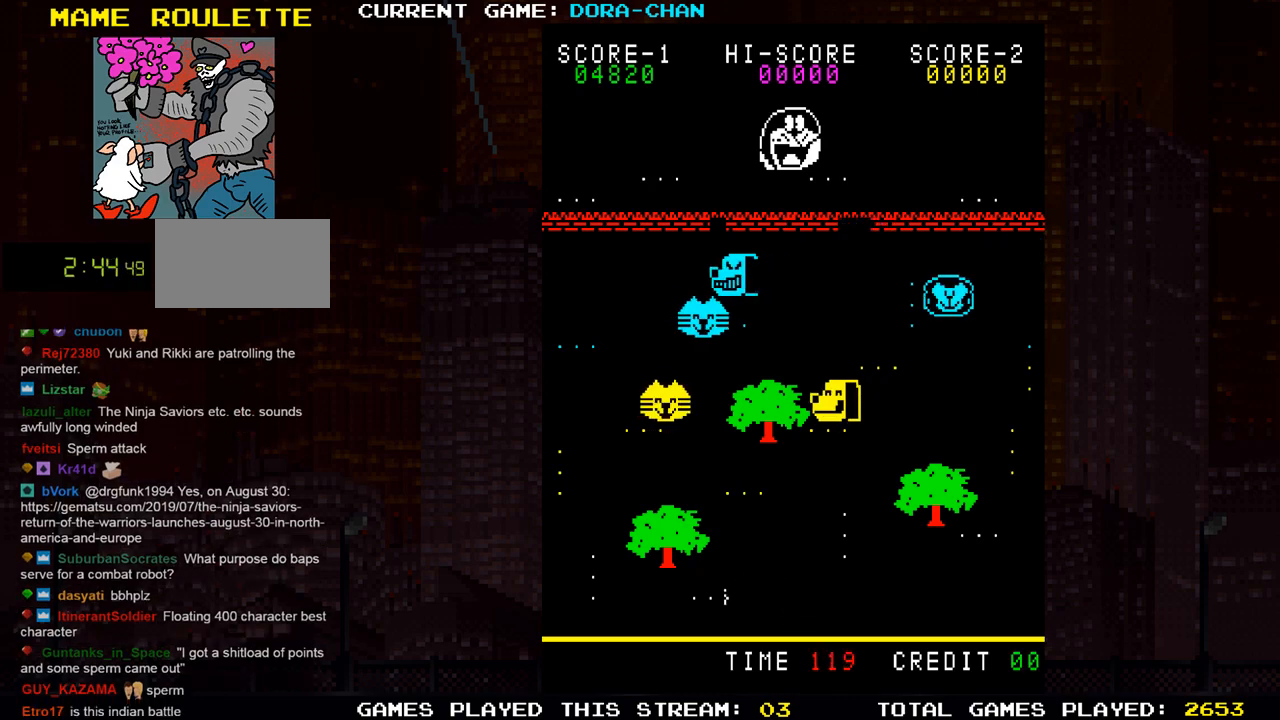
{"buttons": ["SQUARE"], "left_stick": "left", "events": [[33, "SQUARE", "down"]]}
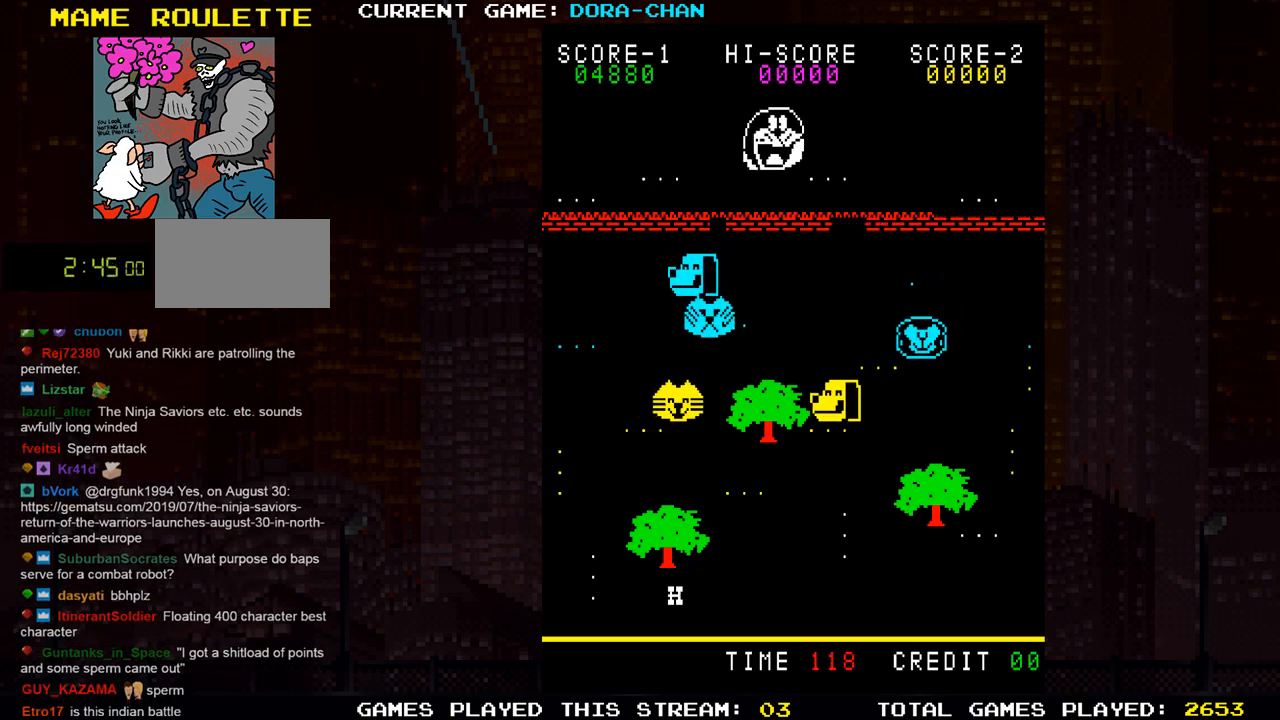
{"buttons": ["SQUARE"], "left_stick": "left", "events": []}
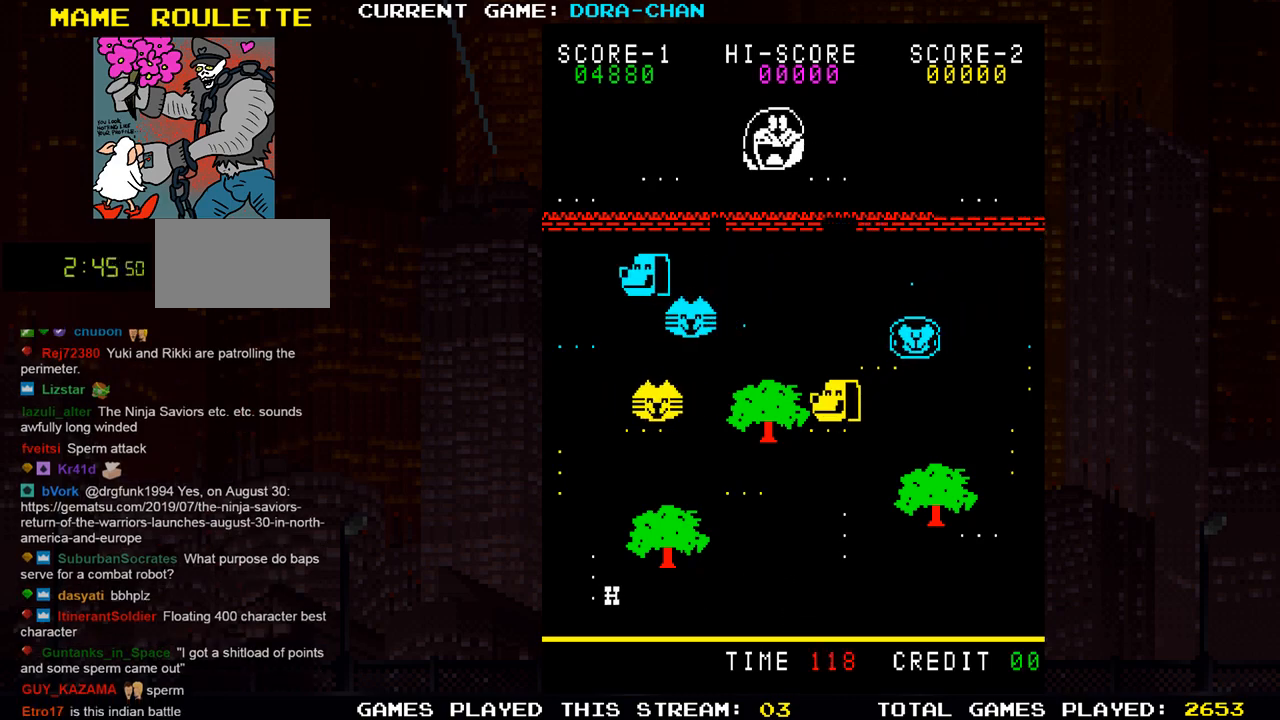
{"buttons": ["SQUARE"], "left_stick": "up", "events": [[300, "left_stick", "center"], [350, "left_stick", "up"]]}
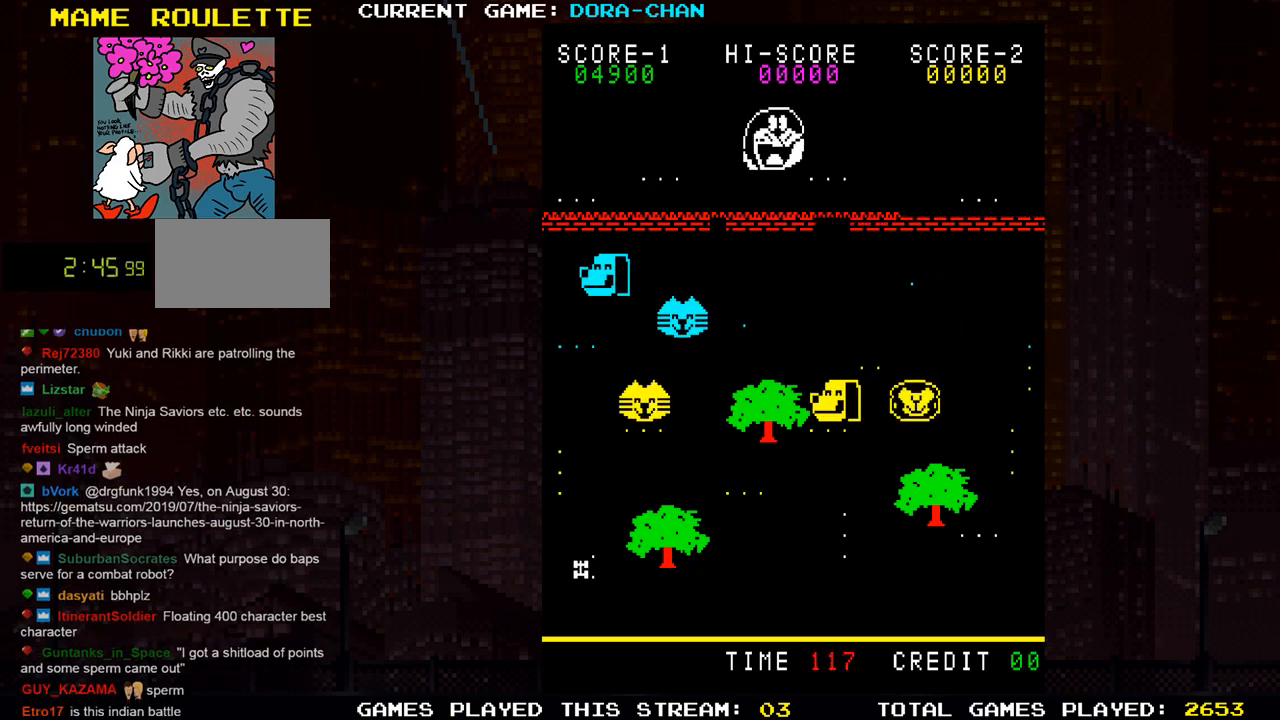
{"buttons": ["SQUARE"], "left_stick": "up", "events": []}